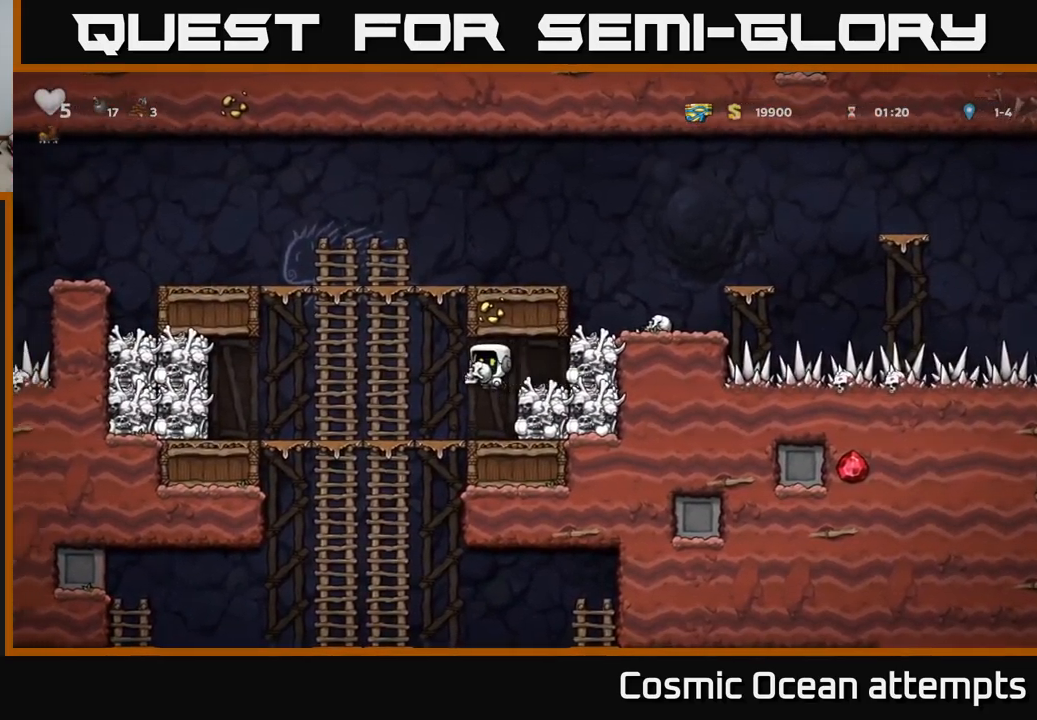
Gameplay with a controller (Xbox layout); each line is a JSON object with the inputs held at the frame after it. "events" lists button and stick changes between this image and that frame as [ms after this image, input, new state], when the widget could be followed in between.
{"buttons": ["DPAD_DOWN"], "left_stick": "center", "right_stick": "center", "events": [[116, "DPAD_UP", "down"], [183, "DPAD_LEFT", "up"], [233, "DPAD_UP", "up"], [250, "DPAD_DOWN", "down"], [283, "A", "down"], [400, "A", "up"]]}
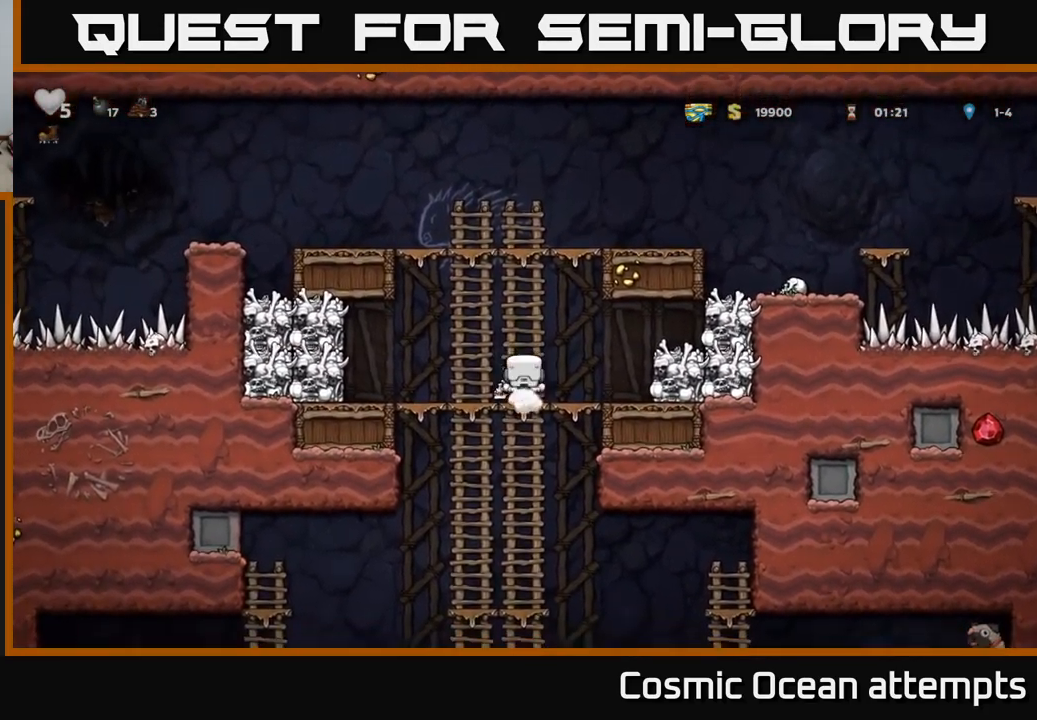
{"buttons": ["A", "DPAD_DOWN"], "left_stick": "center", "right_stick": "center", "events": [[466, "A", "down"]]}
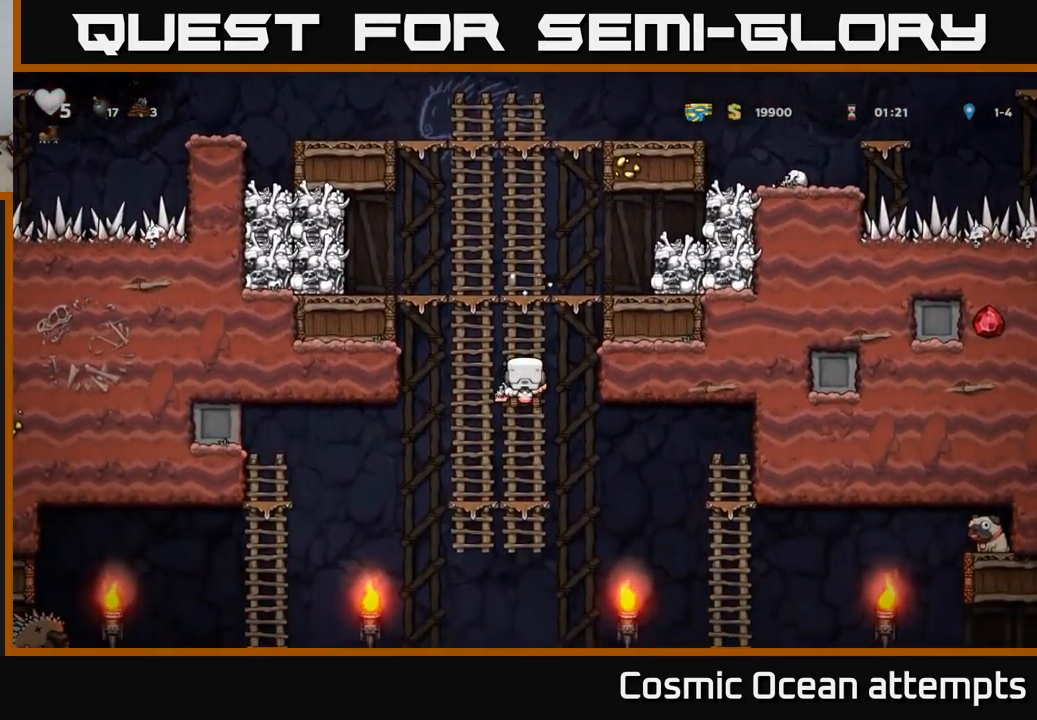
{"buttons": ["A", "DPAD_DOWN"], "left_stick": "center", "right_stick": "center", "events": [[66, "A", "up"], [166, "DPAD_DOWN", "up"], [266, "DPAD_UP", "down"], [350, "DPAD_UP", "up"], [383, "DPAD_DOWN", "down"], [466, "A", "down"]]}
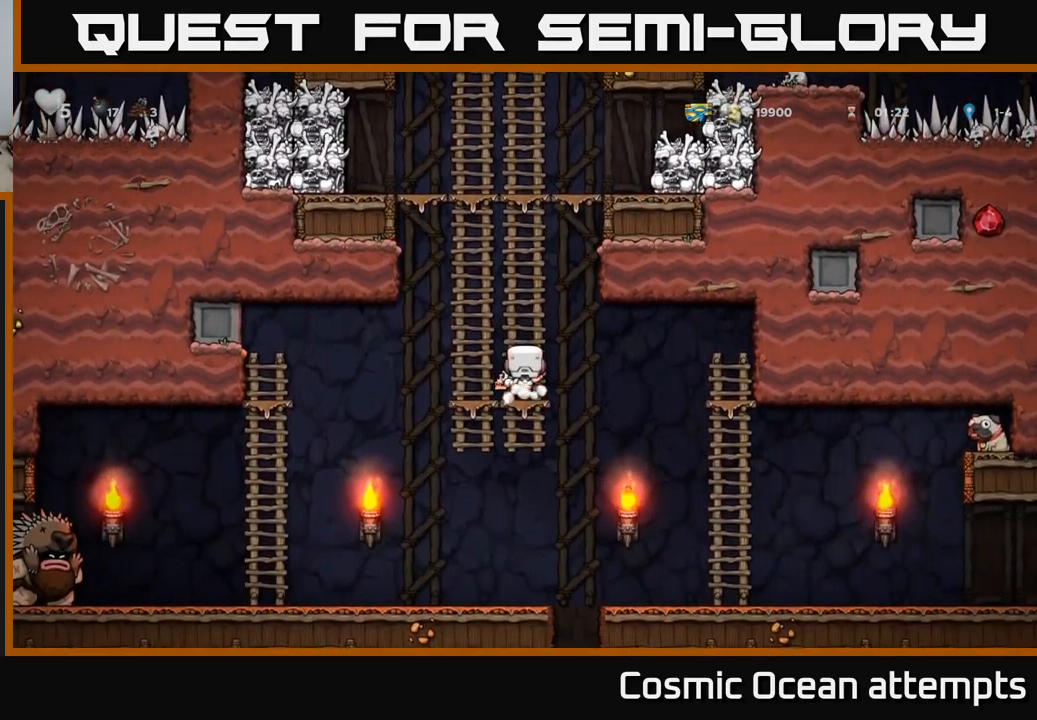
{"buttons": ["DPAD_LEFT"], "left_stick": "center", "right_stick": "center", "events": [[100, "A", "up"], [233, "DPAD_DOWN", "up"], [383, "DPAD_LEFT", "down"]]}
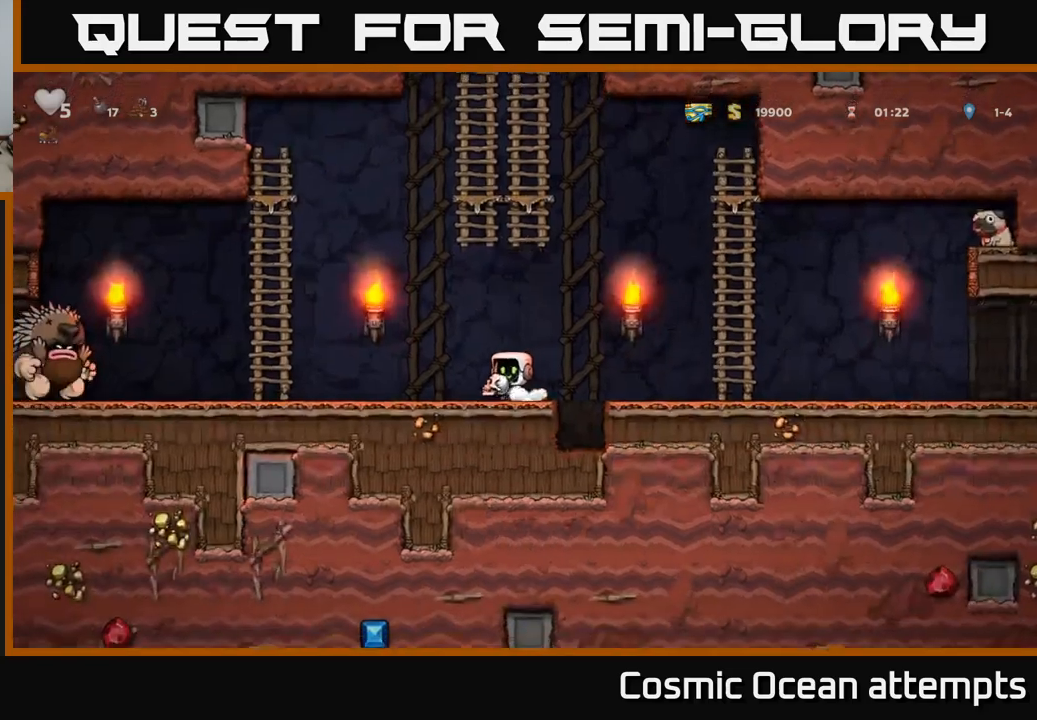
{"buttons": ["A", "DPAD_RIGHT"], "left_stick": "center", "right_stick": "center", "events": [[33, "DPAD_LEFT", "up"], [133, "DPAD_RIGHT", "down"], [433, "A", "down"]]}
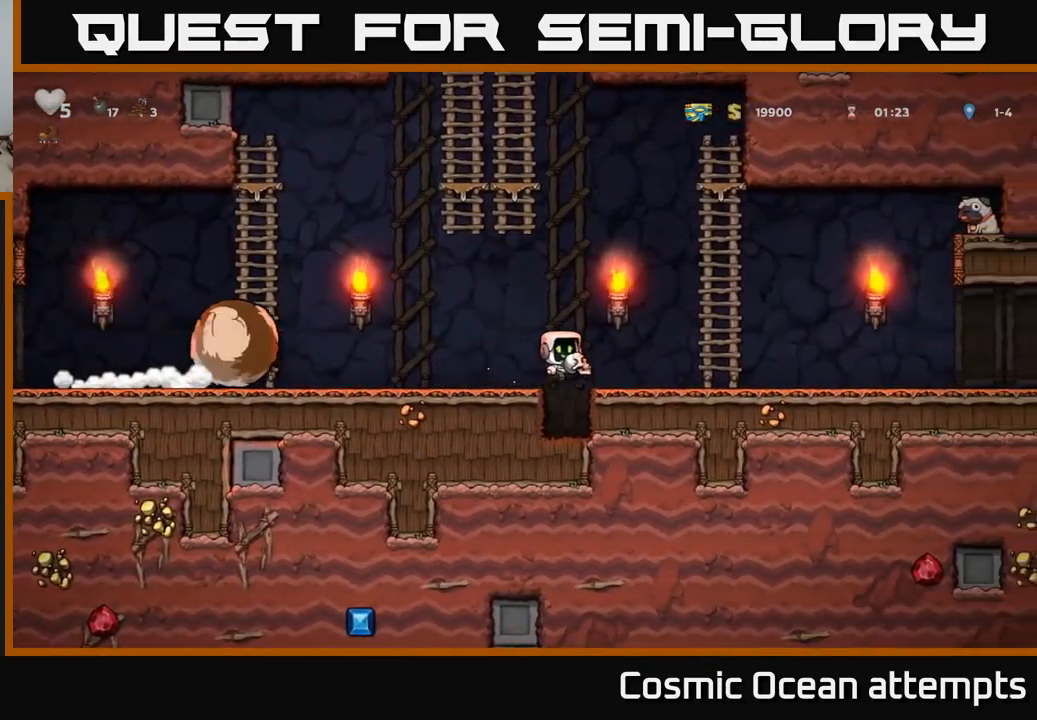
{"buttons": ["A", "DPAD_UP", "DPAD_LEFT"], "left_stick": "center", "right_stick": "center", "events": [[267, "A", "up"], [267, "DPAD_UP", "down"], [317, "DPAD_RIGHT", "up"], [433, "DPAD_LEFT", "down"], [483, "A", "down"]]}
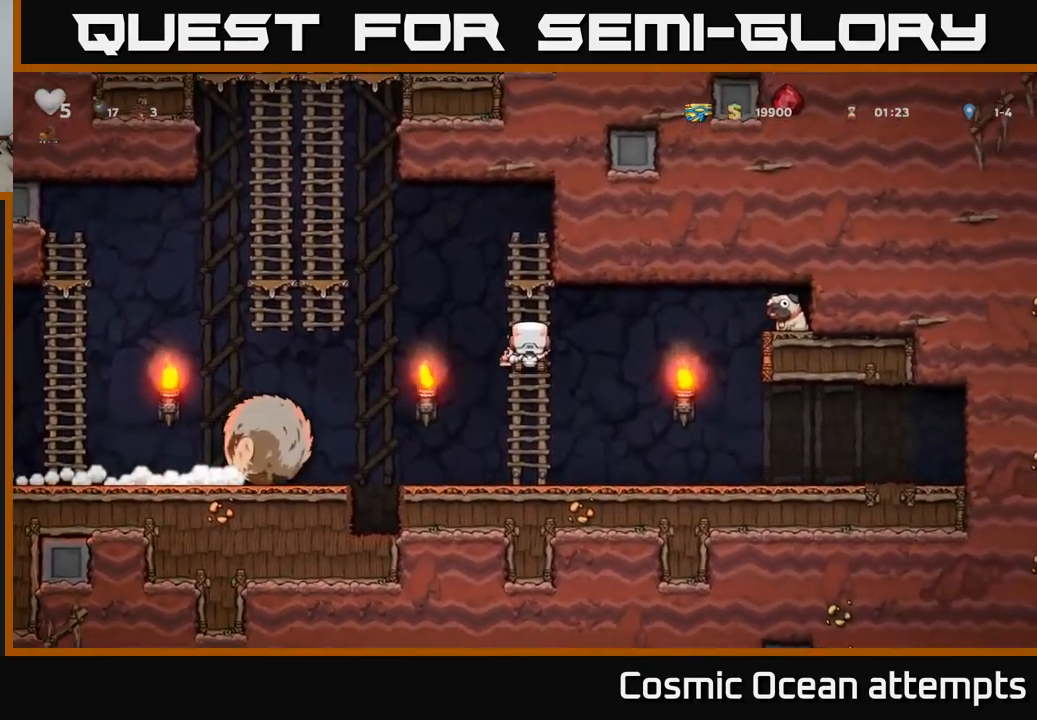
{"buttons": [], "left_stick": "center", "right_stick": "center", "events": [[67, "DPAD_UP", "up"], [217, "A", "up"], [317, "DPAD_LEFT", "up"]]}
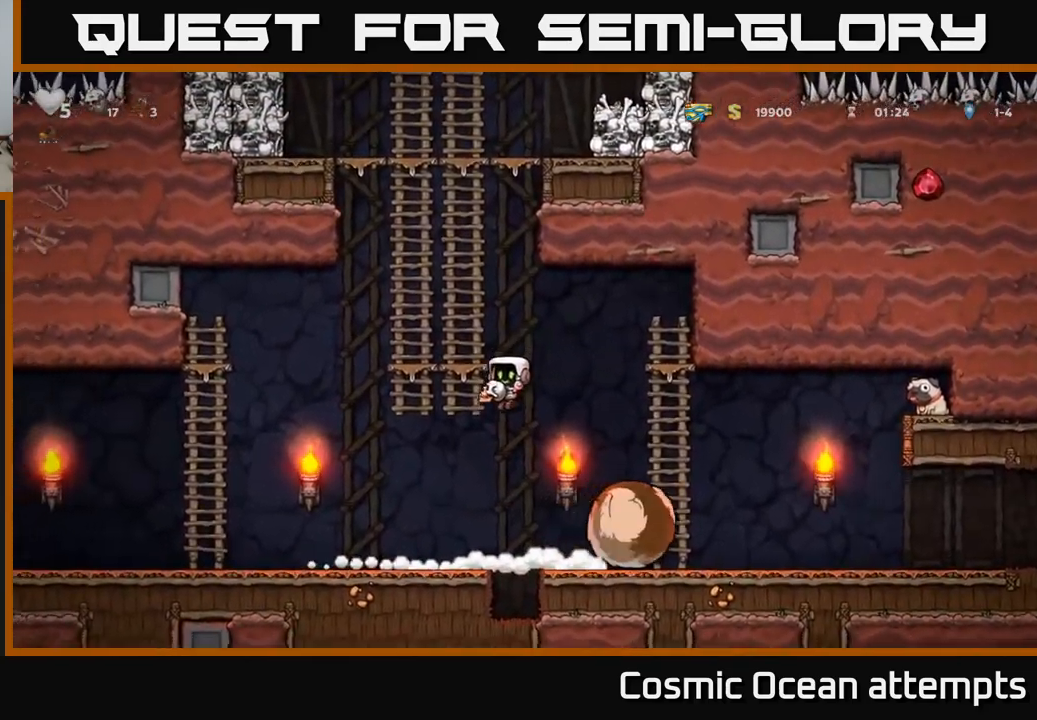
{"buttons": ["DPAD_LEFT"], "left_stick": "center", "right_stick": "center", "events": [[67, "DPAD_RIGHT", "down"], [367, "DPAD_RIGHT", "up"], [367, "X", "down"], [400, "DPAD_LEFT", "down"], [433, "X", "up"]]}
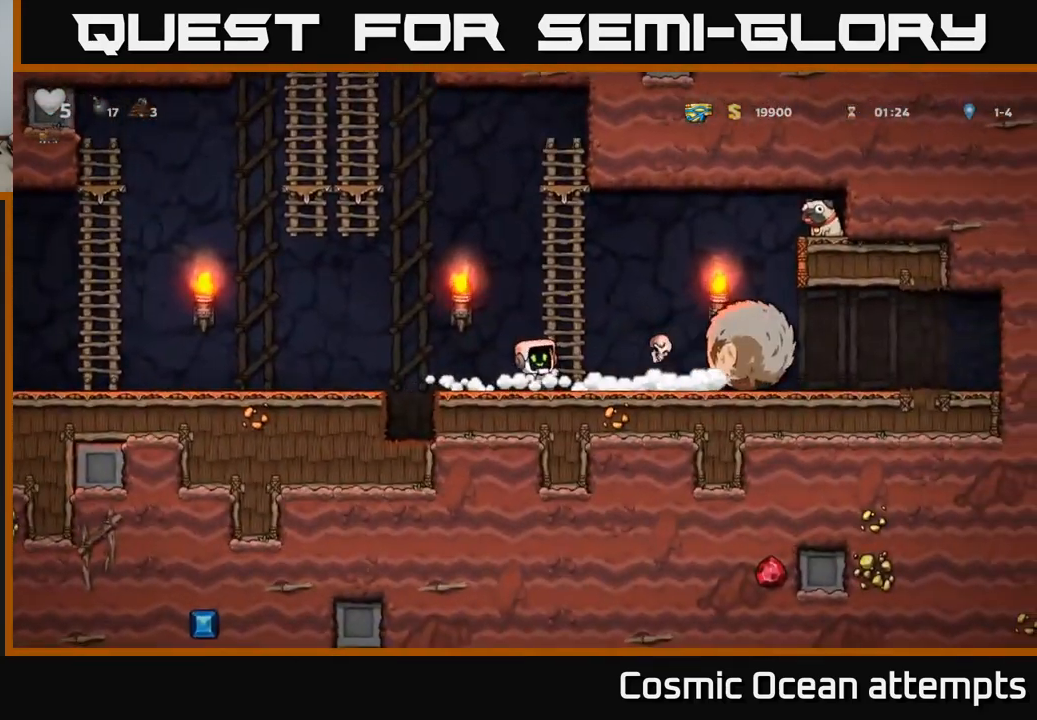
{"buttons": ["DPAD_LEFT"], "left_stick": "center", "right_stick": "center", "events": [[217, "A", "down"], [500, "A", "up"]]}
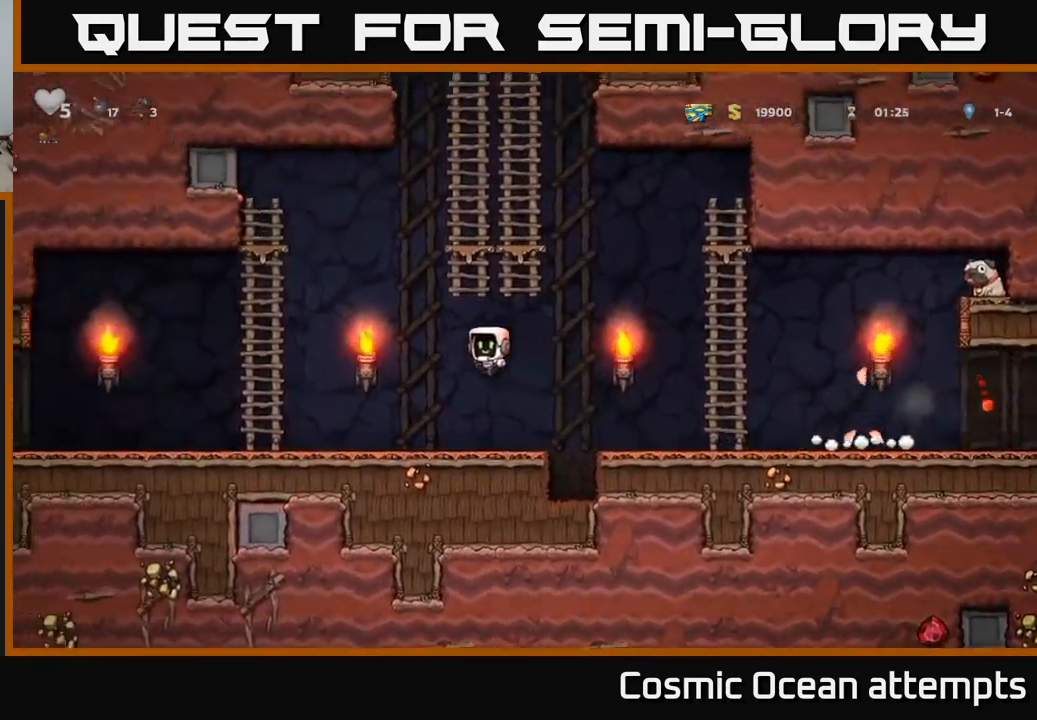
{"buttons": ["A", "DPAD_LEFT"], "left_stick": "center", "right_stick": "center", "events": [[117, "DPAD_LEFT", "up"], [300, "DPAD_LEFT", "down"], [433, "A", "down"]]}
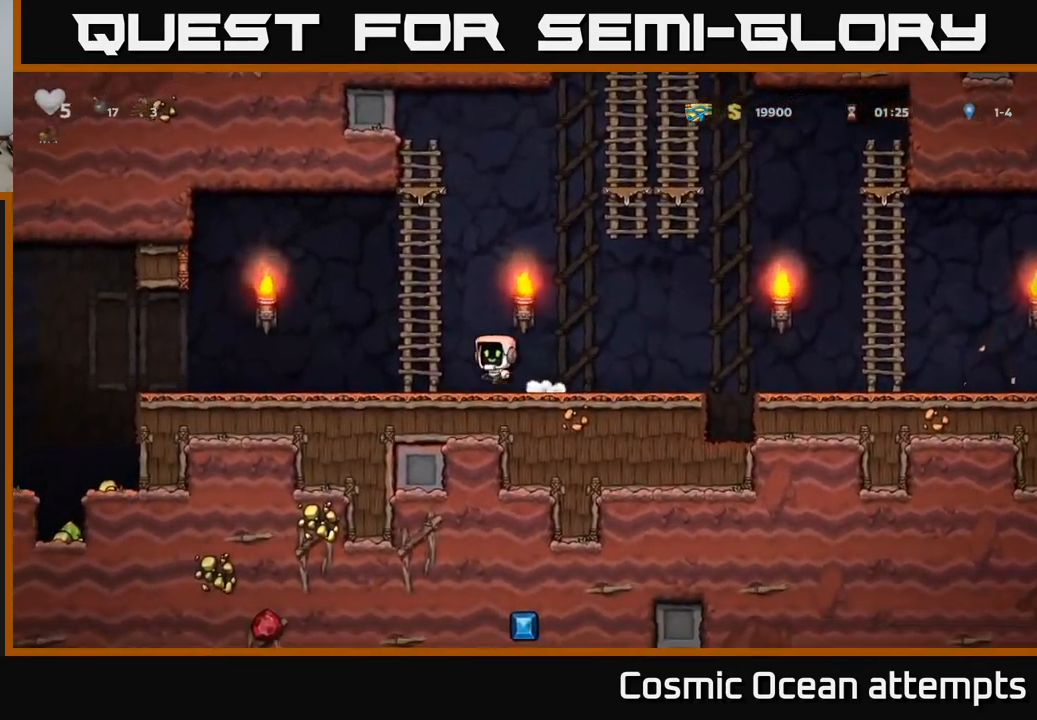
{"buttons": ["A", "DPAD_RIGHT"], "left_stick": "center", "right_stick": "center", "events": [[83, "DPAD_UP", "down"], [117, "DPAD_LEFT", "up"], [150, "A", "up"], [200, "DPAD_RIGHT", "down"], [317, "DPAD_UP", "up"], [383, "A", "down"]]}
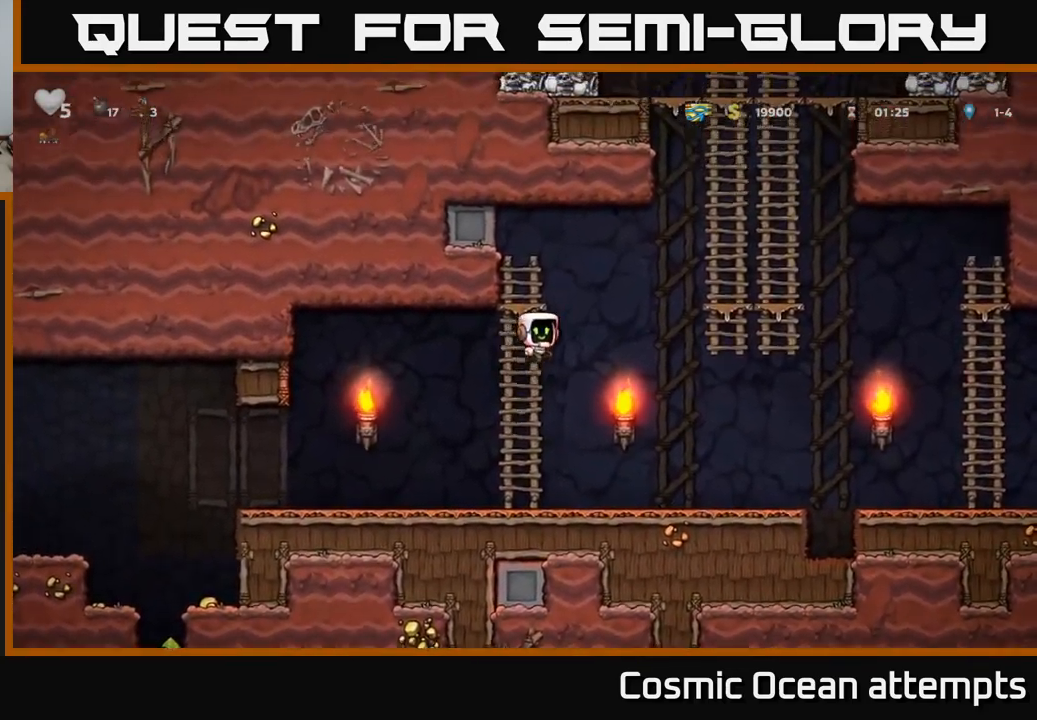
{"buttons": ["A", "DPAD_UP"], "left_stick": "center", "right_stick": "center", "events": [[267, "A", "up"], [283, "DPAD_UP", "down"], [367, "DPAD_RIGHT", "up"], [417, "A", "down"]]}
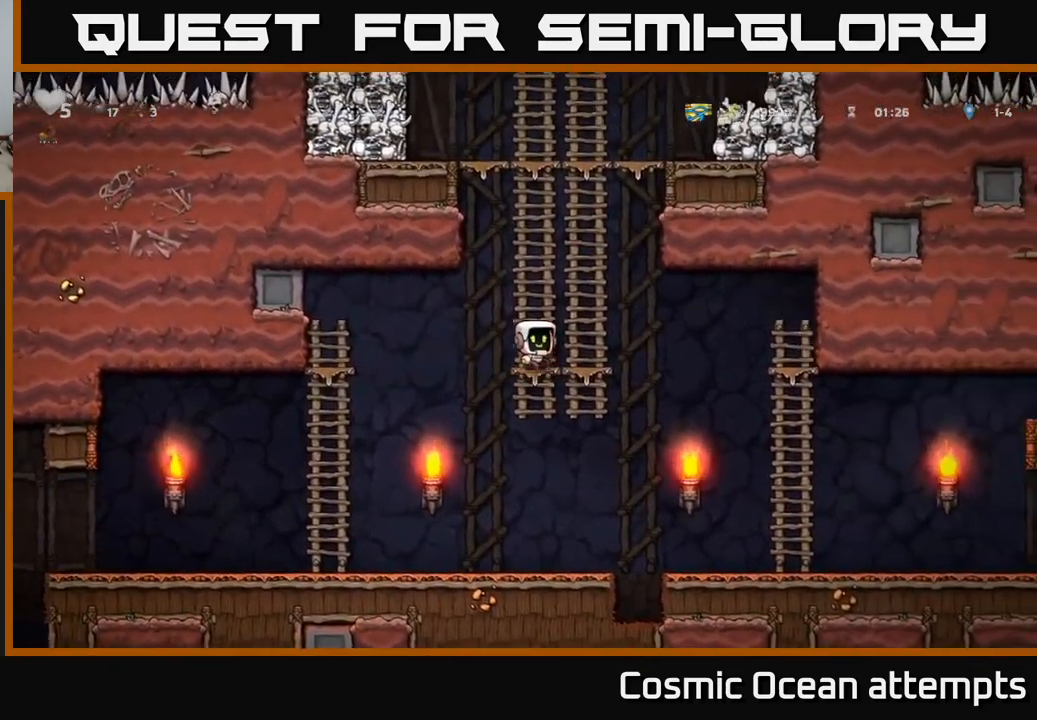
{"buttons": ["DPAD_UP"], "left_stick": "center", "right_stick": "center", "events": [[67, "A", "up"], [183, "A", "down"], [383, "A", "up"]]}
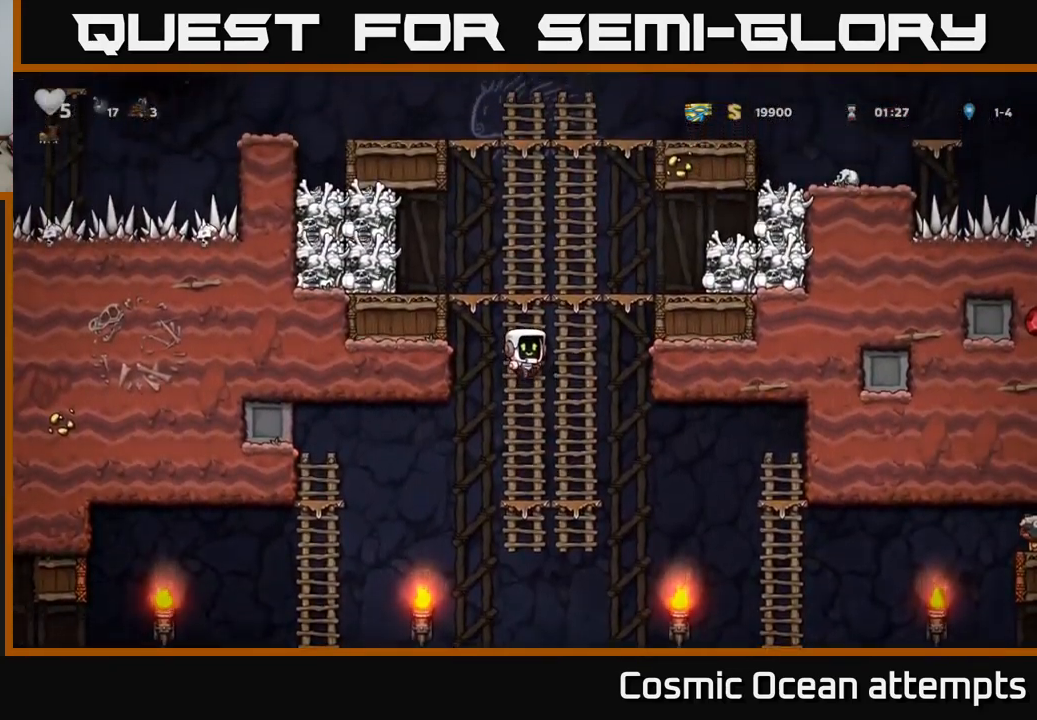
{"buttons": ["DPAD_RIGHT"], "left_stick": "center", "right_stick": "center", "events": [[183, "A", "down"], [183, "DPAD_RIGHT", "down"], [250, "DPAD_UP", "up"], [400, "X", "down"], [484, "A", "up"], [500, "X", "up"]]}
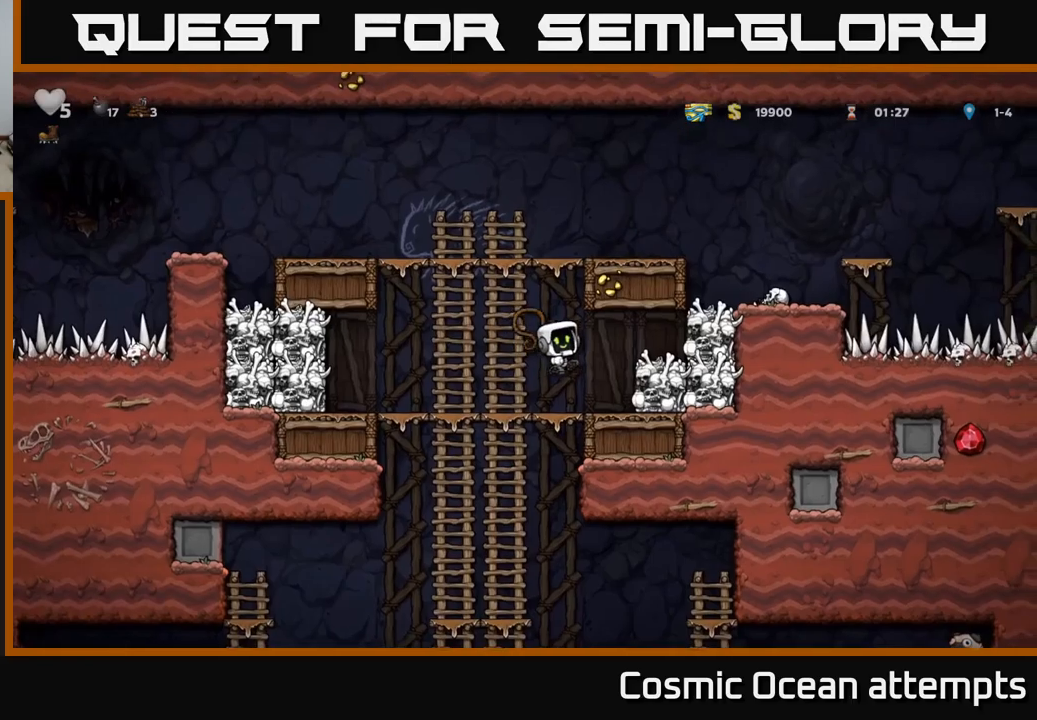
{"buttons": ["DPAD_RIGHT"], "left_stick": "center", "right_stick": "center", "events": [[50, "DPAD_RIGHT", "up"], [134, "DPAD_LEFT", "down"], [267, "DPAD_LEFT", "up"], [434, "DPAD_RIGHT", "down"]]}
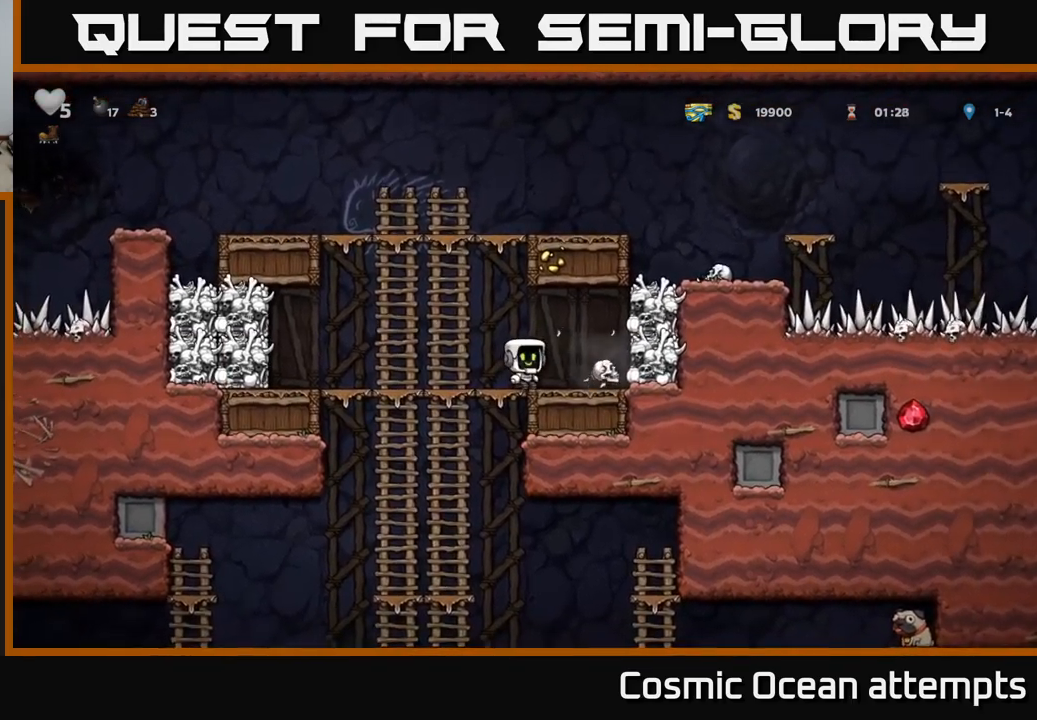
{"buttons": ["DPAD_LEFT"], "left_stick": "center", "right_stick": "center", "events": [[167, "DPAD_DOWN", "down"], [200, "DPAD_RIGHT", "up"], [217, "X", "down"], [267, "DPAD_LEFT", "down"], [284, "DPAD_DOWN", "up"], [284, "X", "up"]]}
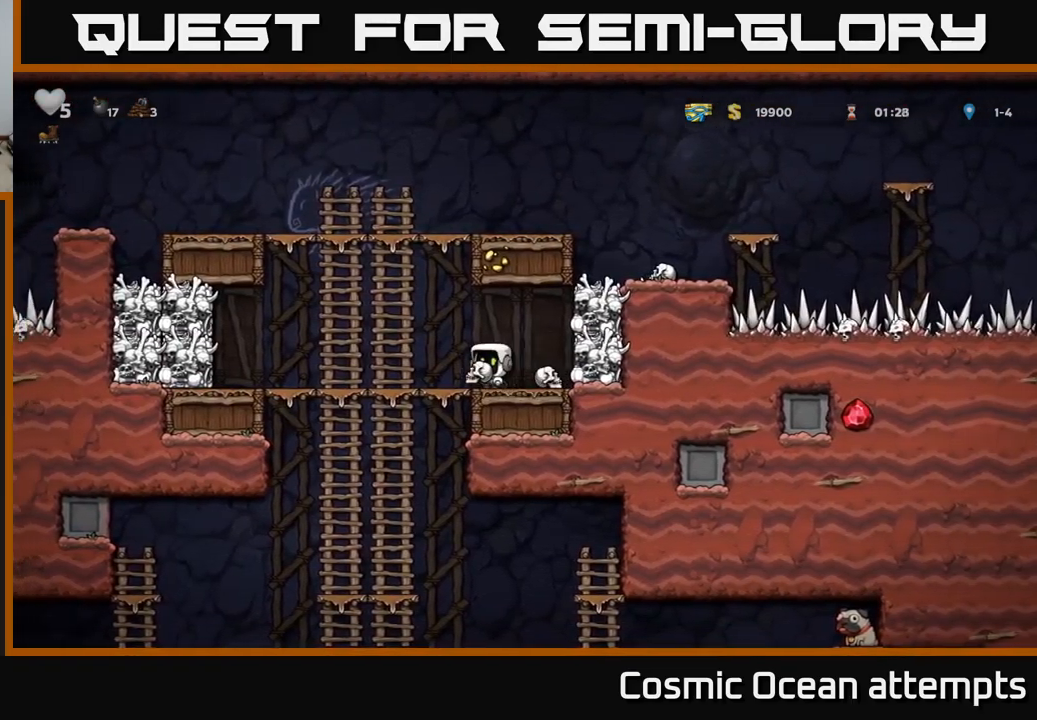
{"buttons": [], "left_stick": "center", "right_stick": "center", "events": [[200, "DPAD_DOWN", "down"], [200, "DPAD_LEFT", "up"], [267, "A", "down"], [384, "A", "up"], [434, "DPAD_DOWN", "up"]]}
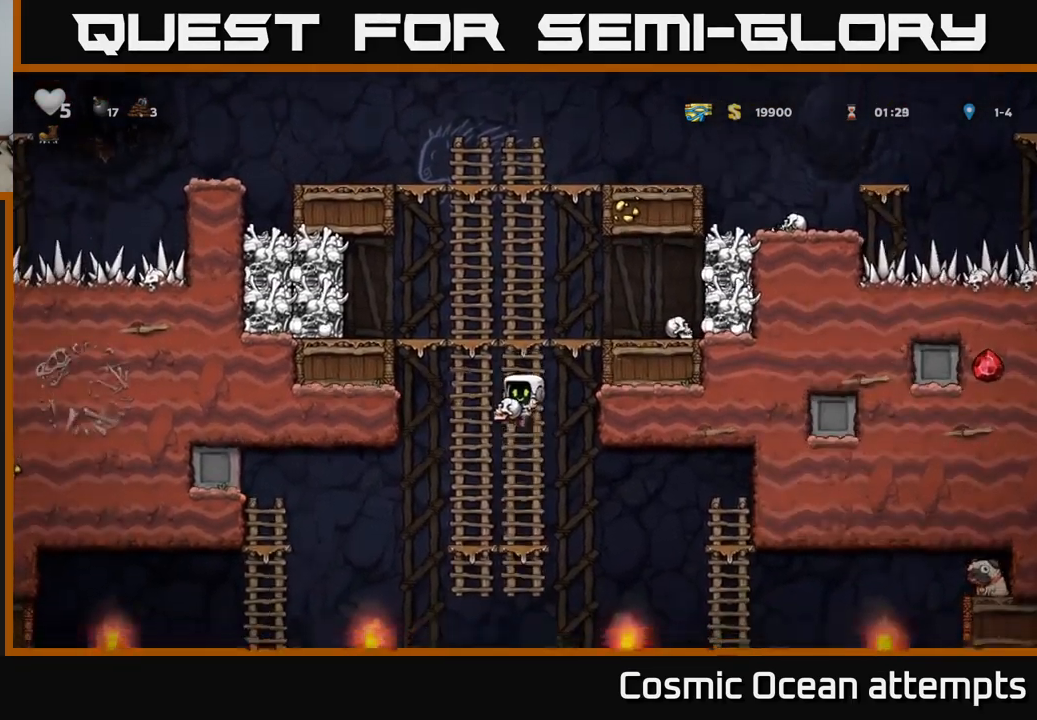
{"buttons": ["DPAD_RIGHT"], "left_stick": "center", "right_stick": "center", "events": [[84, "DPAD_UP", "down"], [200, "DPAD_UP", "up"], [234, "DPAD_DOWN", "down"], [284, "A", "down"], [317, "DPAD_RIGHT", "down"], [384, "DPAD_DOWN", "up"], [400, "A", "up"]]}
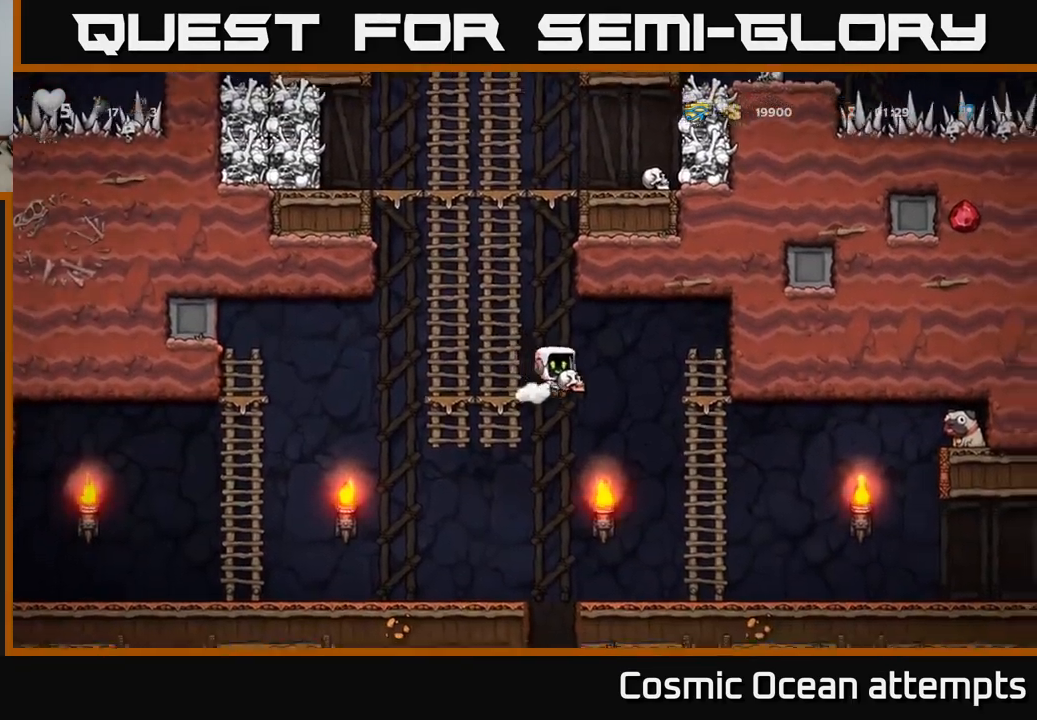
{"buttons": [], "left_stick": "center", "right_stick": "center", "events": [[267, "DPAD_RIGHT", "up"]]}
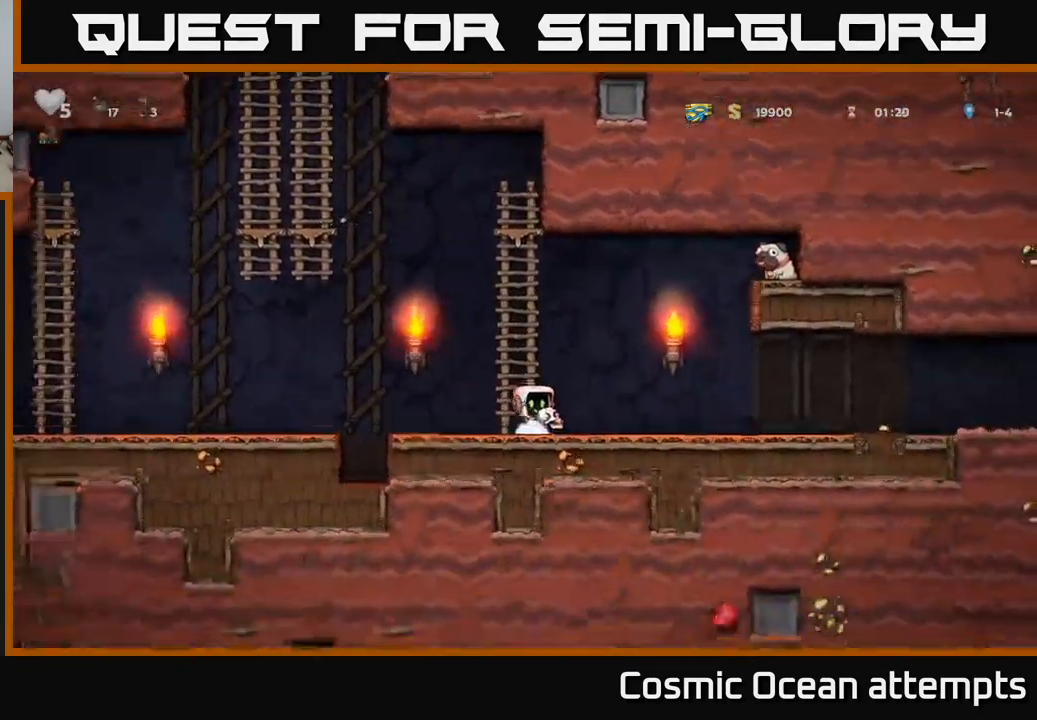
{"buttons": ["DPAD_LEFT"], "left_stick": "center", "right_stick": "center", "events": [[34, "DPAD_RIGHT", "down"], [434, "DPAD_RIGHT", "up"], [484, "DPAD_LEFT", "down"]]}
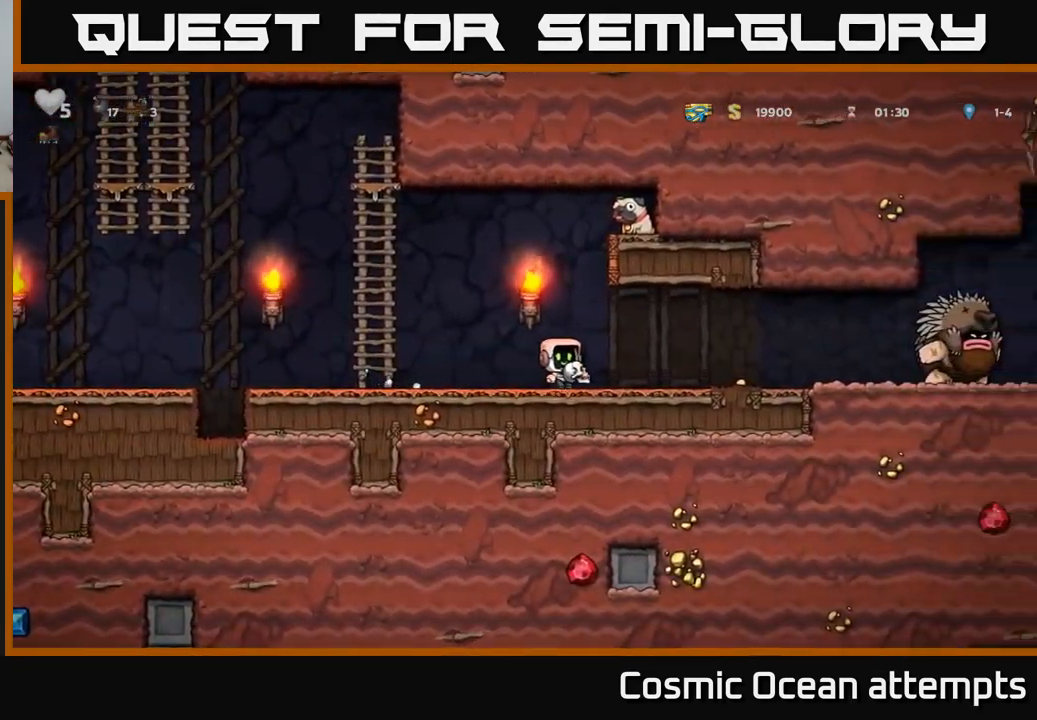
{"buttons": ["DPAD_RIGHT"], "left_stick": "center", "right_stick": "center", "events": [[317, "DPAD_LEFT", "up"], [350, "DPAD_RIGHT", "down"]]}
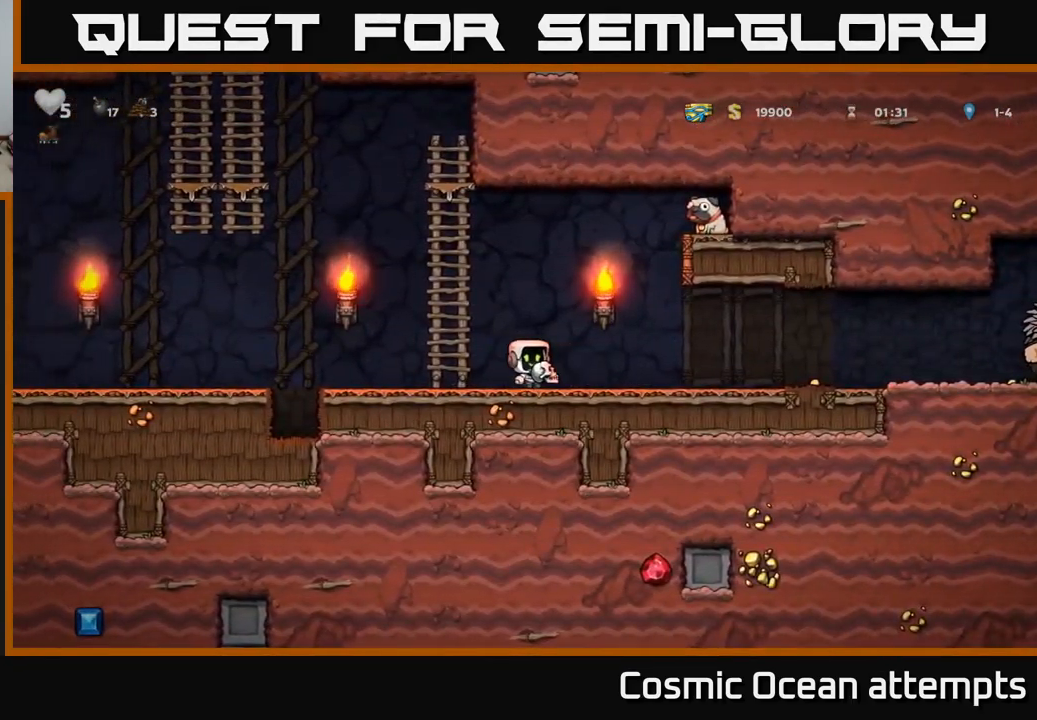
{"buttons": ["X", "DPAD_RIGHT"], "left_stick": "center", "right_stick": "center", "events": [[450, "X", "down"]]}
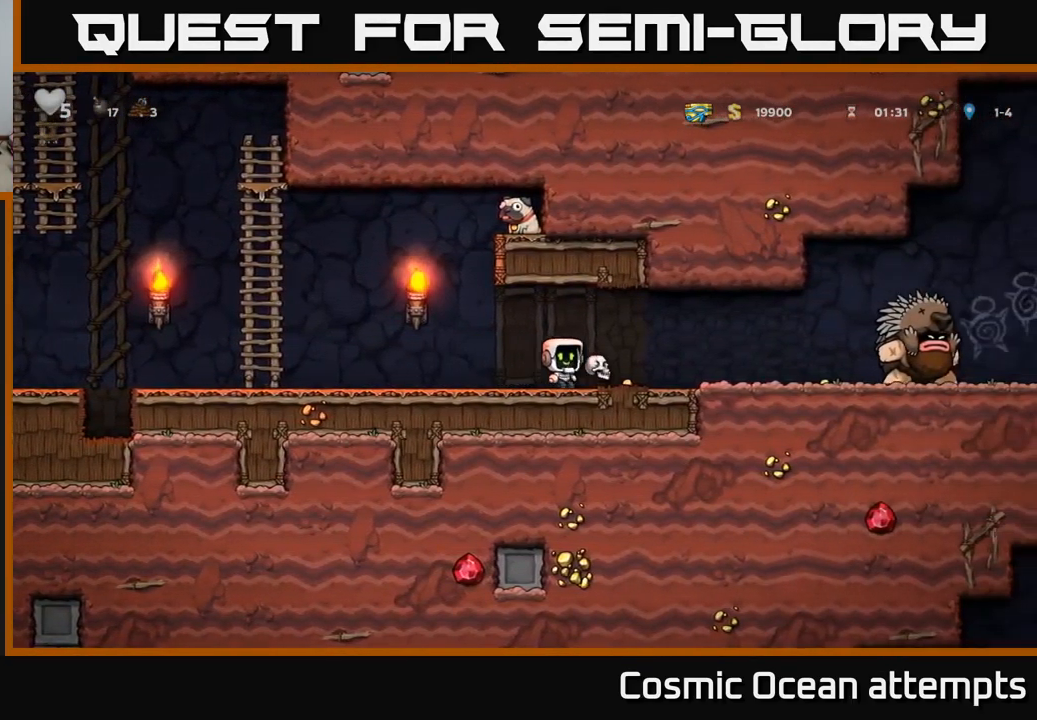
{"buttons": ["DPAD_LEFT"], "left_stick": "center", "right_stick": "center", "events": [[50, "X", "up"], [100, "DPAD_RIGHT", "up"], [134, "DPAD_LEFT", "down"]]}
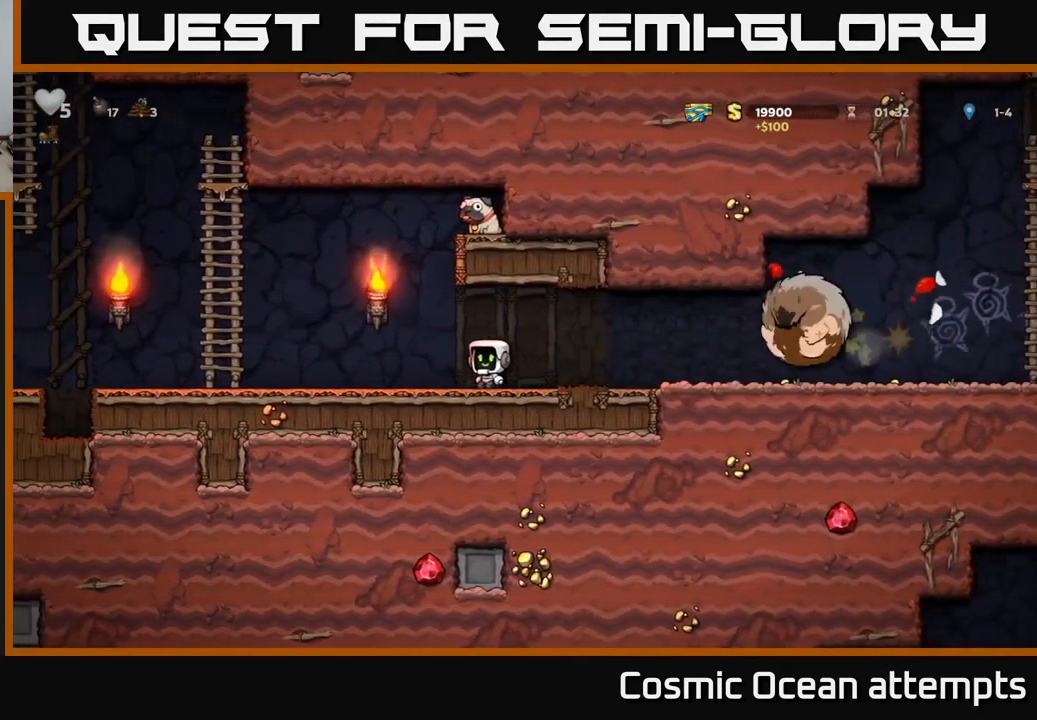
{"buttons": ["A", "DPAD_LEFT"], "left_stick": "center", "right_stick": "center", "events": [[317, "A", "down"]]}
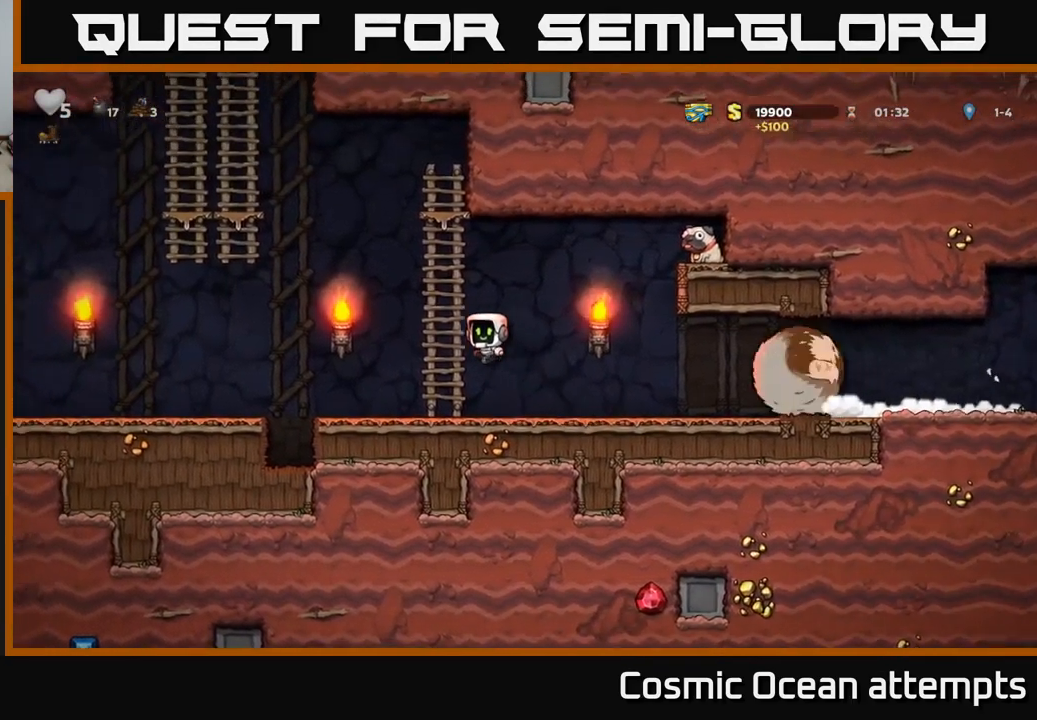
{"buttons": ["A", "DPAD_LEFT"], "left_stick": "center", "right_stick": "center", "events": [[17, "DPAD_UP", "down"], [66, "DPAD_LEFT", "up"], [100, "A", "up"], [150, "DPAD_LEFT", "down"], [200, "A", "down"], [200, "DPAD_UP", "up"]]}
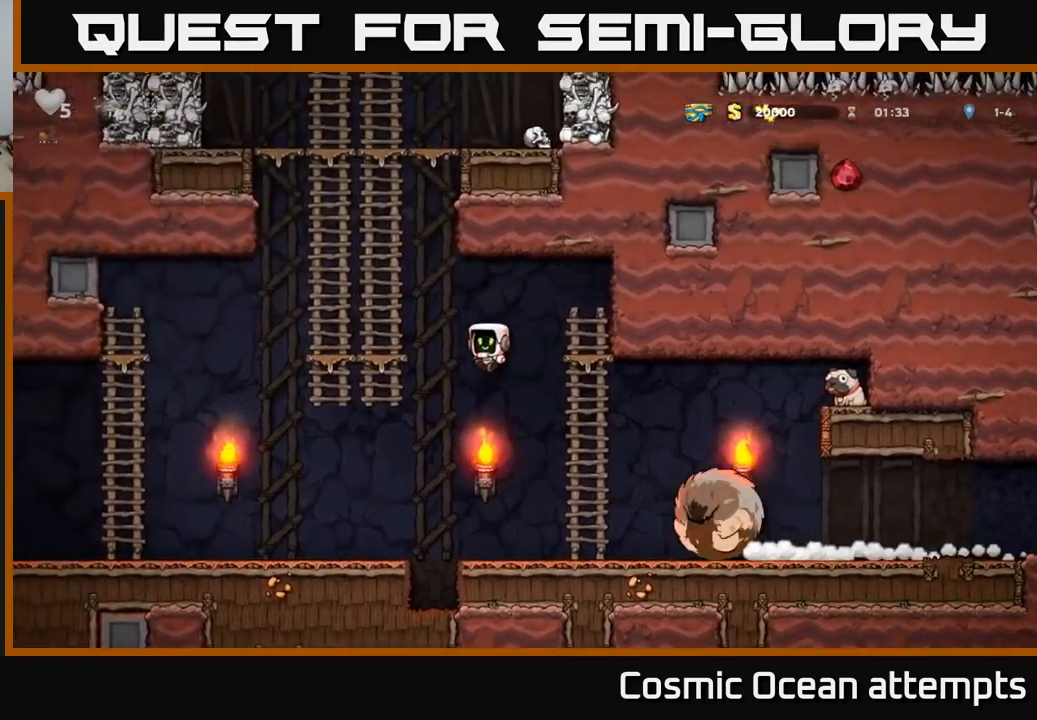
{"buttons": ["DPAD_UP"], "left_stick": "center", "right_stick": "center", "events": [[150, "A", "up"], [166, "DPAD_UP", "down"], [183, "DPAD_LEFT", "up"], [283, "A", "down"], [416, "A", "up"]]}
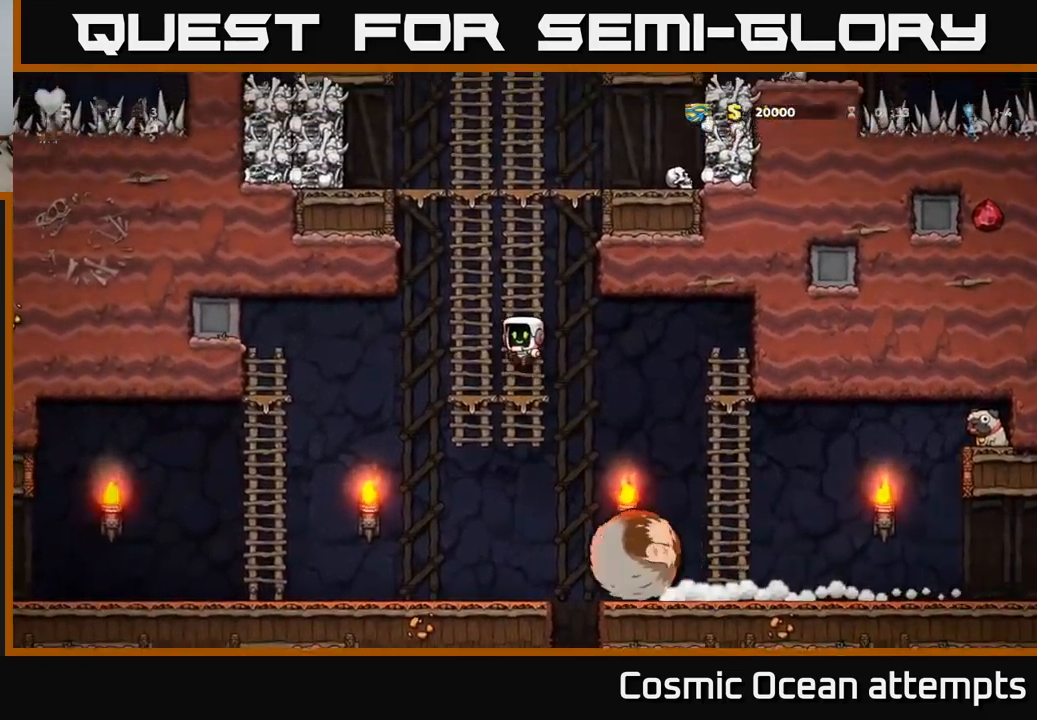
{"buttons": ["A", "DPAD_UP"], "left_stick": "center", "right_stick": "center", "events": [[33, "A", "down"], [183, "A", "up"], [500, "A", "down"]]}
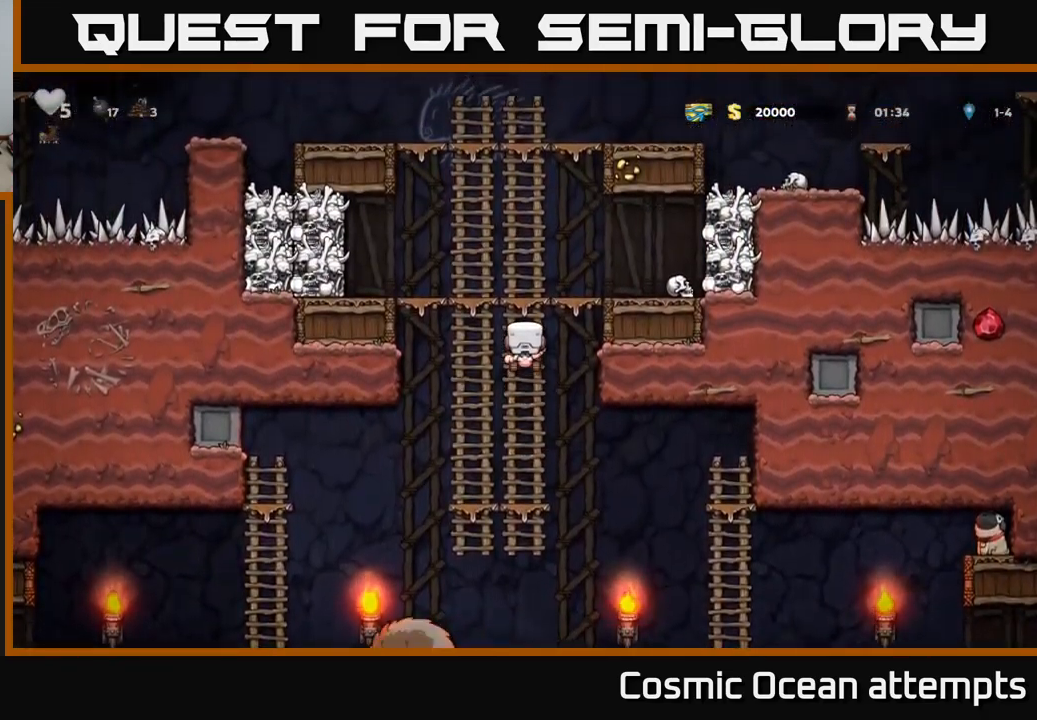
{"buttons": ["DPAD_DOWN"], "left_stick": "center", "right_stick": "center", "events": [[116, "DPAD_RIGHT", "down"], [150, "DPAD_UP", "up"], [300, "A", "up"], [450, "DPAD_DOWN", "down"], [466, "DPAD_RIGHT", "up"]]}
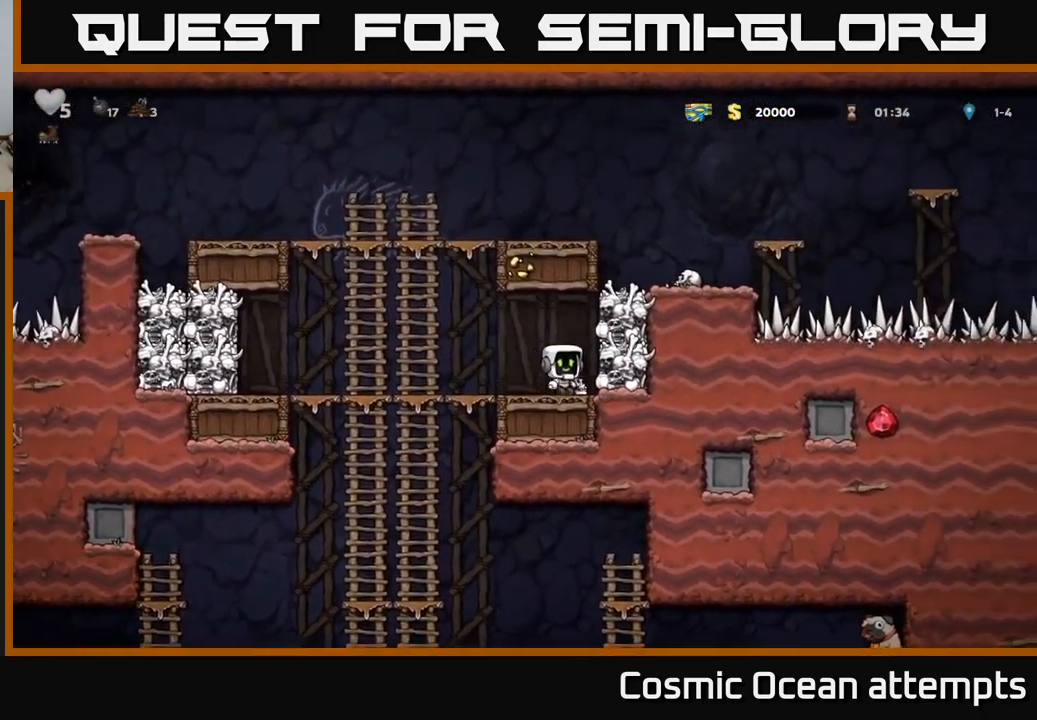
{"buttons": ["DPAD_LEFT"], "left_stick": "center", "right_stick": "center", "events": [[50, "X", "down"], [100, "DPAD_LEFT", "down"], [116, "DPAD_DOWN", "up"], [133, "X", "up"], [200, "DPAD_UP", "down"], [350, "DPAD_UP", "up"]]}
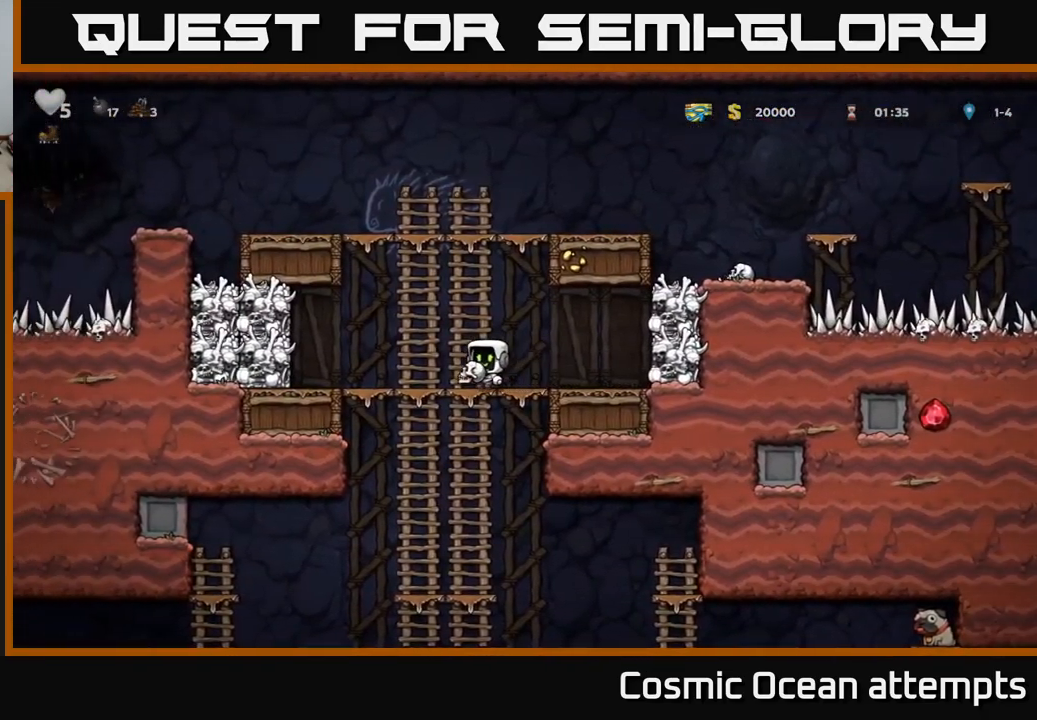
{"buttons": ["DPAD_UP"], "left_stick": "center", "right_stick": "center", "events": [[16, "DPAD_DOWN", "down"], [33, "DPAD_LEFT", "up"], [100, "A", "down"], [216, "A", "up"], [450, "DPAD_DOWN", "up"], [500, "DPAD_UP", "down"]]}